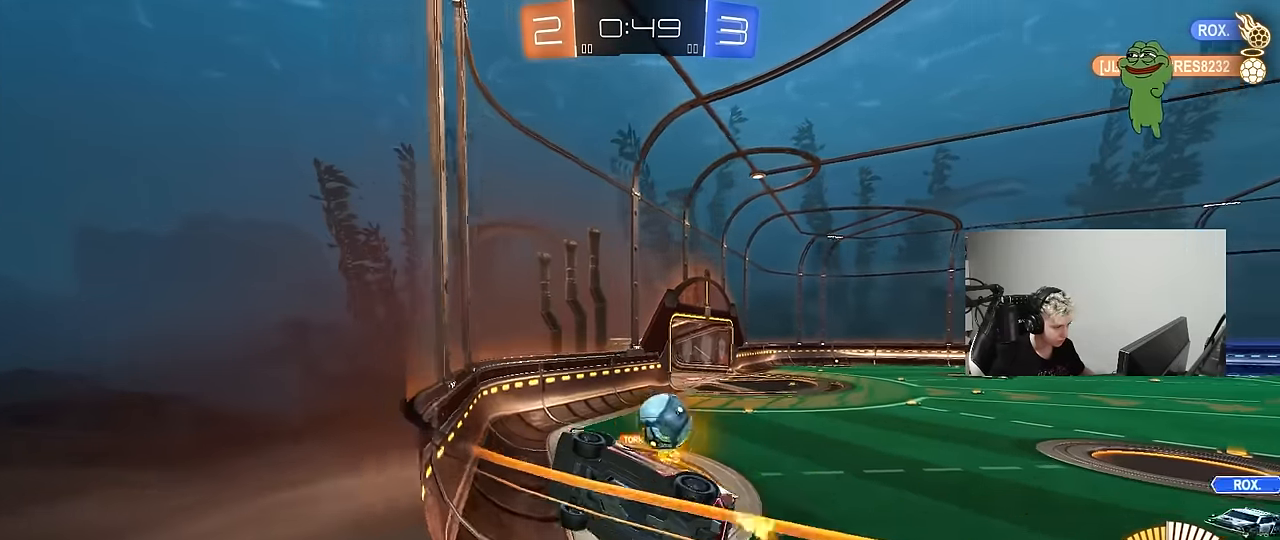
Gameplay with keyboard and mouse; each line is a JSON object with the keys and mouse buttons held at the frame after it. "events" lists presses ("down") and releases ("up") of "1", "2", "3", "4", "5", "a", "alt", "c", "caps_lock", "ctrl", "d", "e", "f", "g", "q", "r", "s", "shift", "space", "t", "tab", "v", "w", "x", "z", "mouse_left", "mouse_wheel" and "mouse_right" between this image and that frame as [ms after this image, input, new state], when the widget could be followed in between. "mouse_left", "mouse_wheel", "mouse_right" = the "left", "wheel", "right" buttons of the "mouse" list. No other keys are recorded. "wheel" means that the mouse wheel is clicked or scrolled. "mouse_move" is the direction in which the mouse moves at that frame (one of eight, or "still"), when it could be read.
{"keys": ["d", "w"], "mouse": [], "mouse_move": "still", "events": [[83, "d", "down"], [133, "d", "up"], [467, "d", "down"]]}
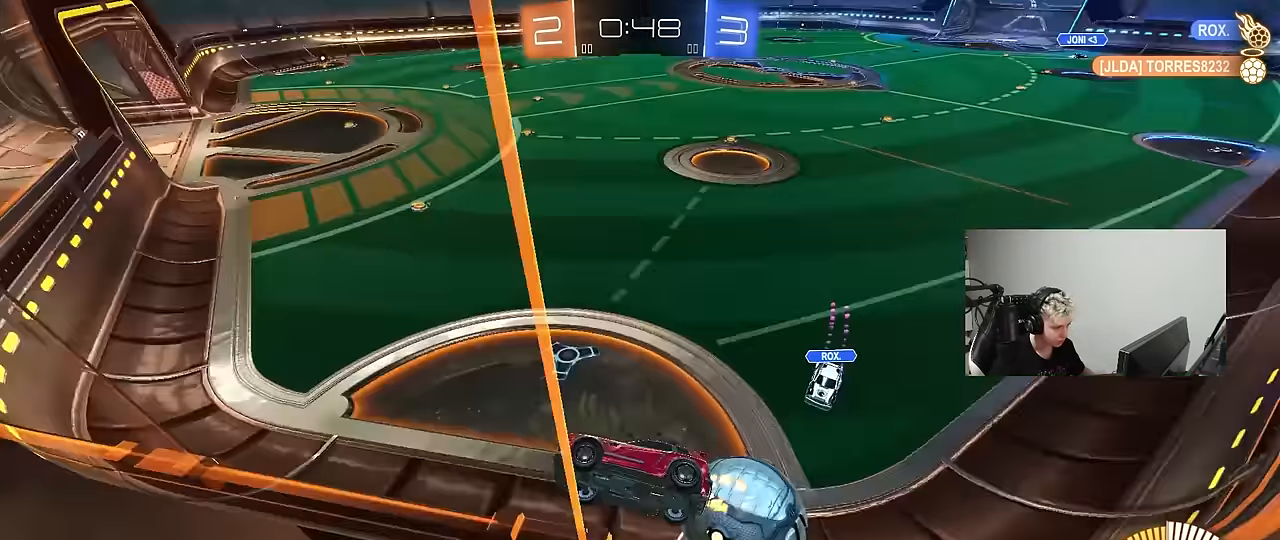
{"keys": ["d", "w"], "mouse": [], "mouse_move": "still", "events": [[17, "shift", "down"], [200, "shift", "up"]]}
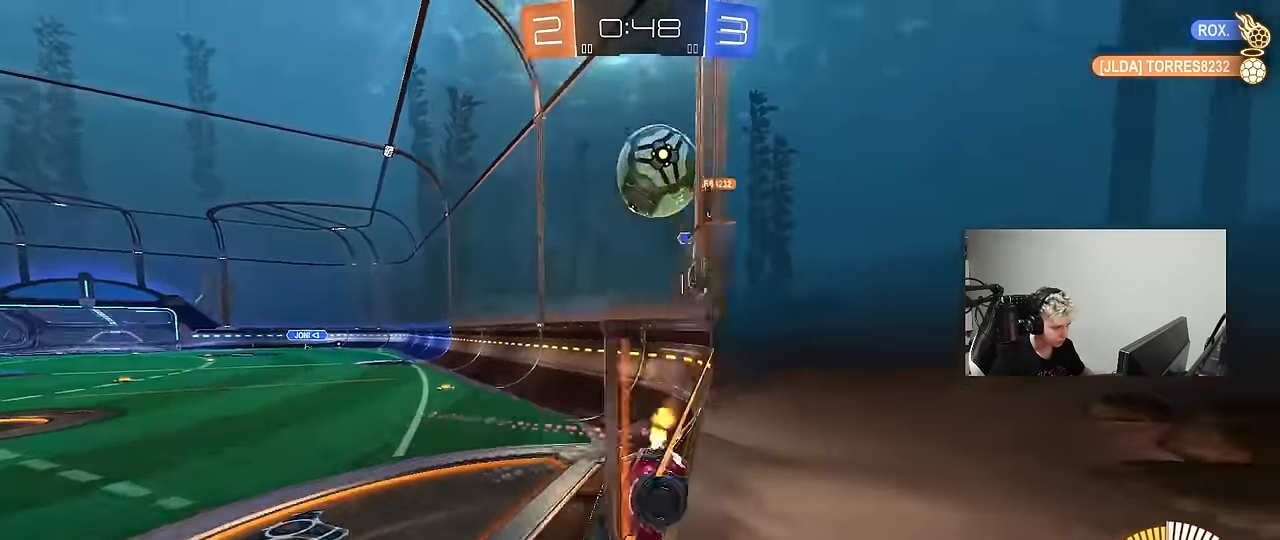
{"keys": ["a", "w"], "mouse": [], "mouse_move": "still", "events": [[17, "d", "up"], [67, "a", "down"], [167, "w", "up"], [350, "shift", "down"], [400, "shift", "up"], [400, "w", "down"]]}
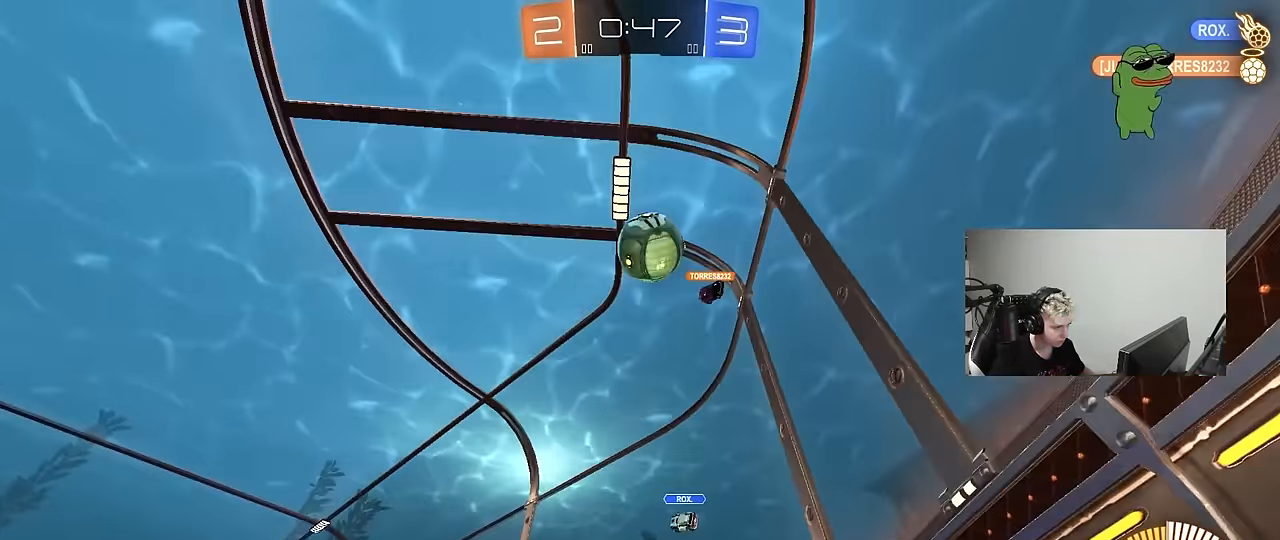
{"keys": ["d", "w"], "mouse": [], "mouse_move": "still", "events": [[133, "mouse_left", "down"], [217, "a", "up"], [367, "mouse_left", "up"], [467, "d", "down"]]}
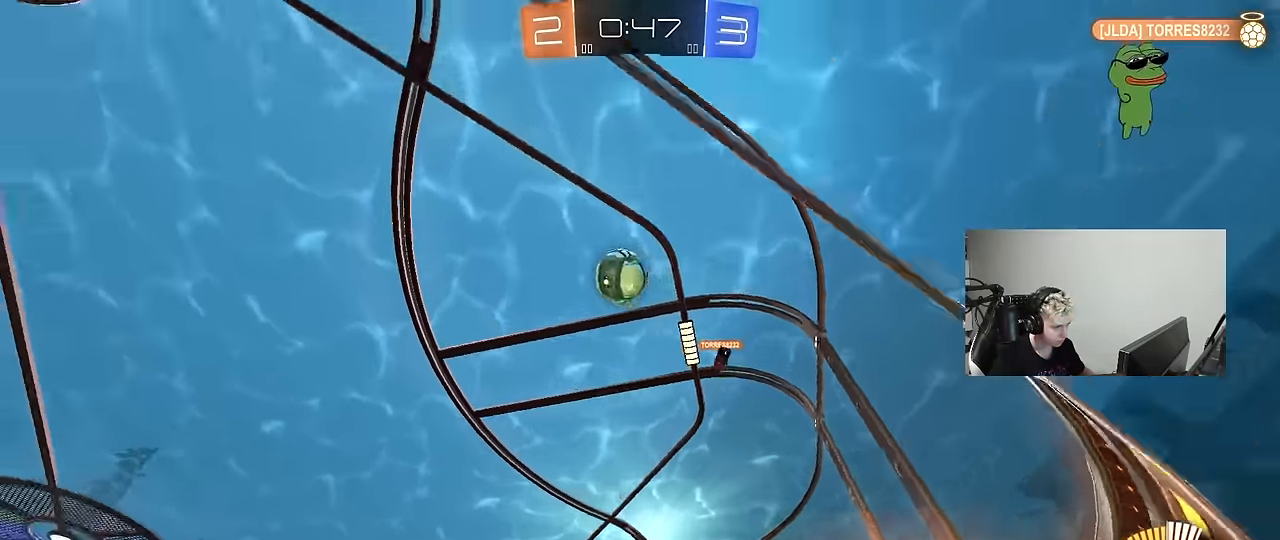
{"keys": ["w"], "mouse": [], "mouse_move": "still", "events": [[50, "d", "up"], [100, "mouse_left", "down"], [250, "a", "down"], [333, "a", "up"], [383, "mouse_left", "up"]]}
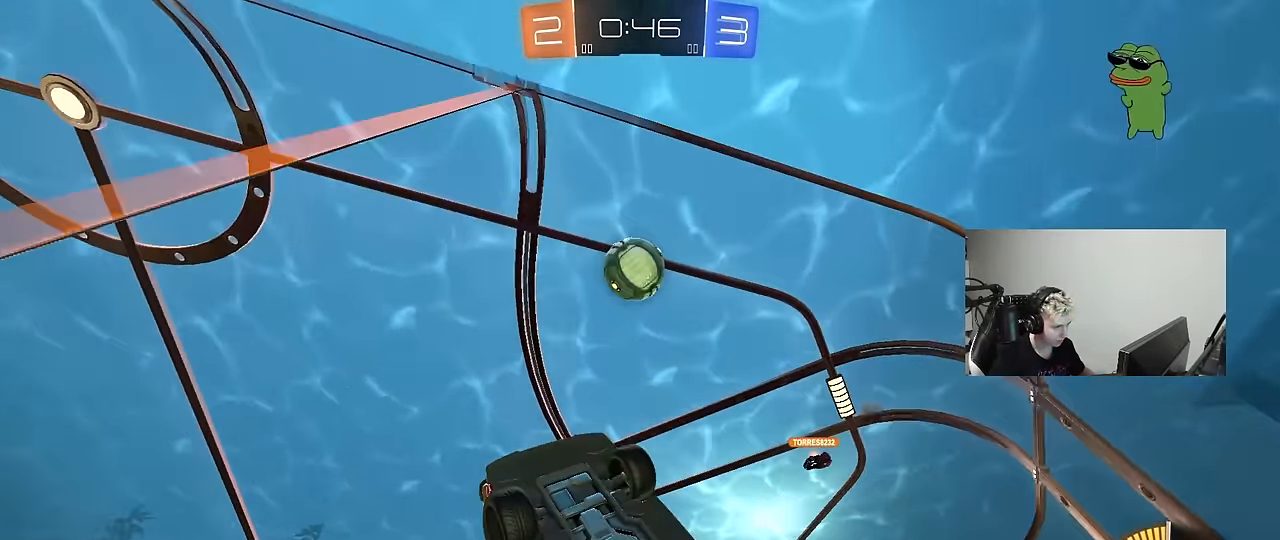
{"keys": ["w"], "mouse": [], "mouse_move": "still", "events": [[300, "d", "down"], [450, "d", "up"]]}
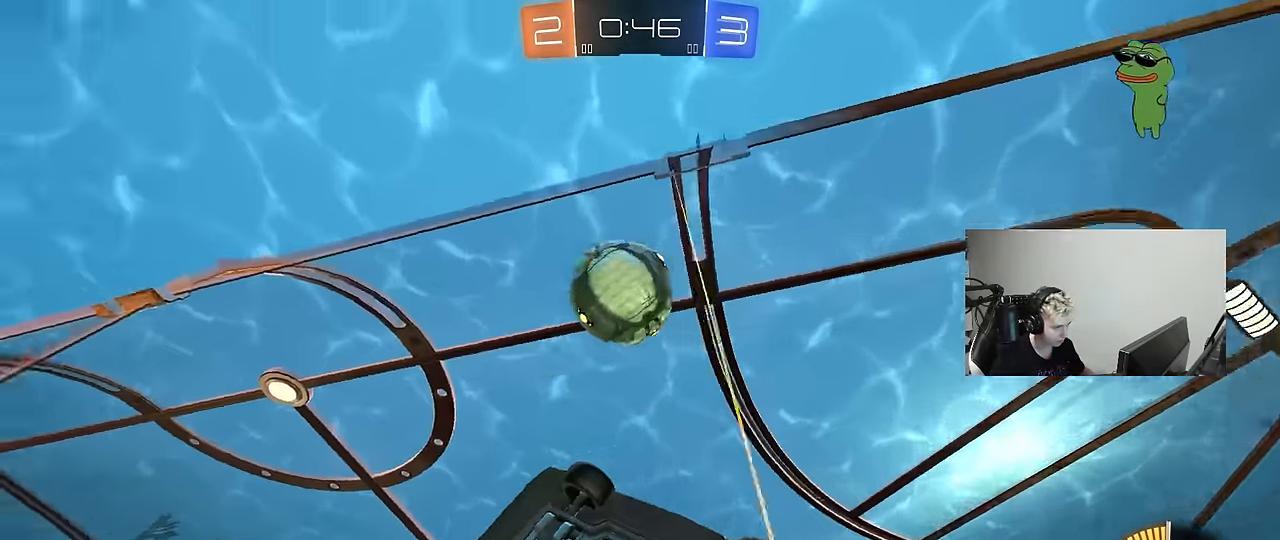
{"keys": ["d", "w"], "mouse": [], "mouse_move": "still", "events": [[233, "d", "down"]]}
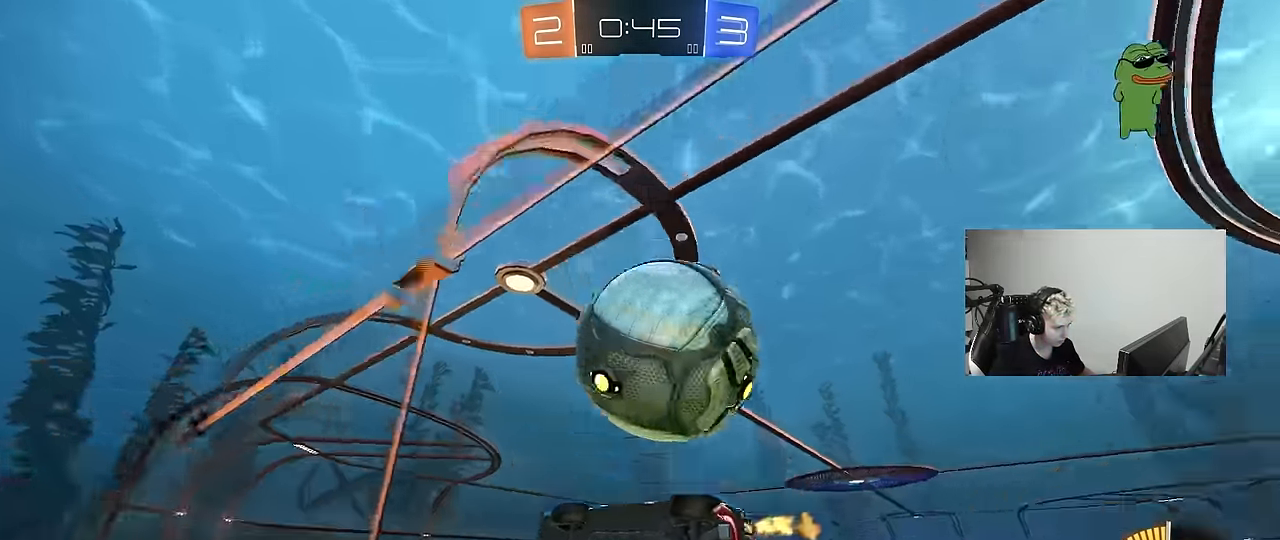
{"keys": [], "mouse": ["right"], "mouse_move": "still", "events": [[50, "w", "up"], [100, "s", "down"], [150, "s", "up"], [200, "d", "up"], [284, "mouse_left", "down"], [284, "w", "down"], [384, "mouse_left", "up"], [434, "mouse_right", "down"], [434, "w", "up"]]}
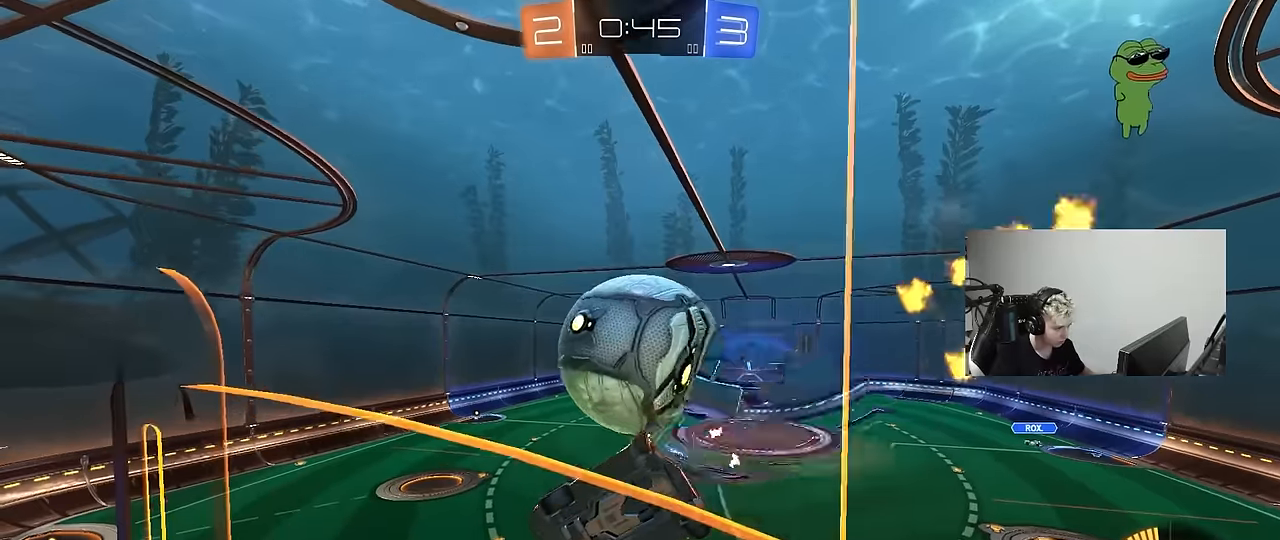
{"keys": ["d", "s"], "mouse": ["left"], "mouse_move": "still", "events": [[67, "s", "down"], [117, "a", "down"], [167, "mouse_right", "up"], [167, "shift", "down"], [217, "mouse_left", "down"], [217, "s", "up"], [300, "a", "up"], [300, "shift", "up"], [450, "s", "down"], [484, "d", "down"]]}
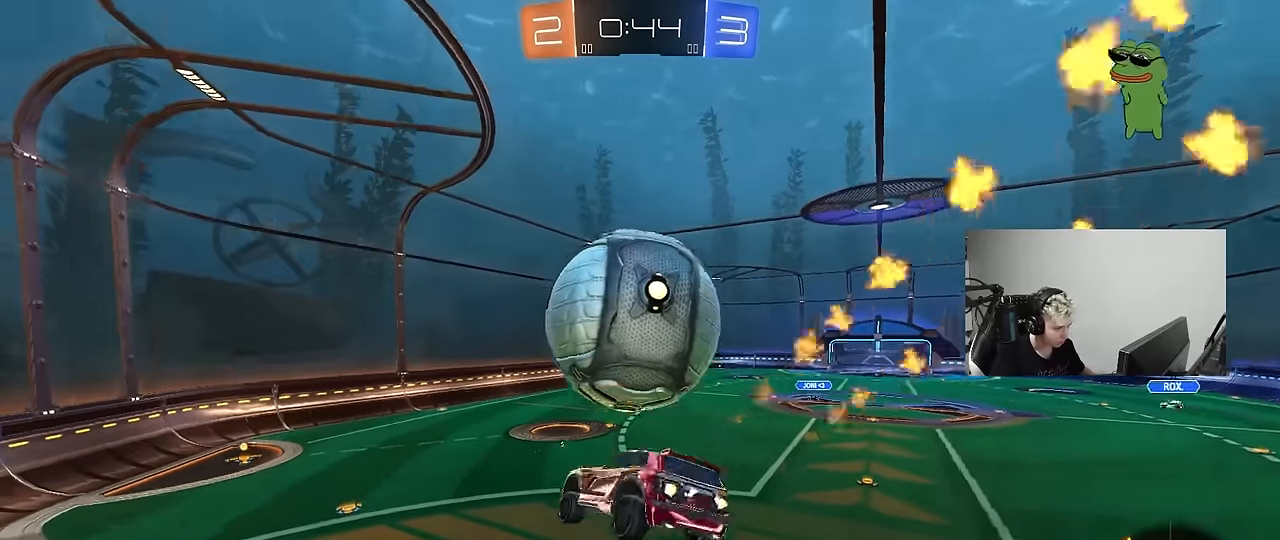
{"keys": ["w"], "mouse": [], "mouse_move": "still", "events": [[34, "a", "down"], [34, "d", "up"], [34, "mouse_left", "up"], [84, "mouse_left", "down"], [134, "a", "up"], [134, "d", "down"], [134, "s", "up"], [234, "d", "up"], [317, "w", "down"], [367, "mouse_right", "down"], [467, "mouse_left", "up"], [467, "mouse_right", "up"]]}
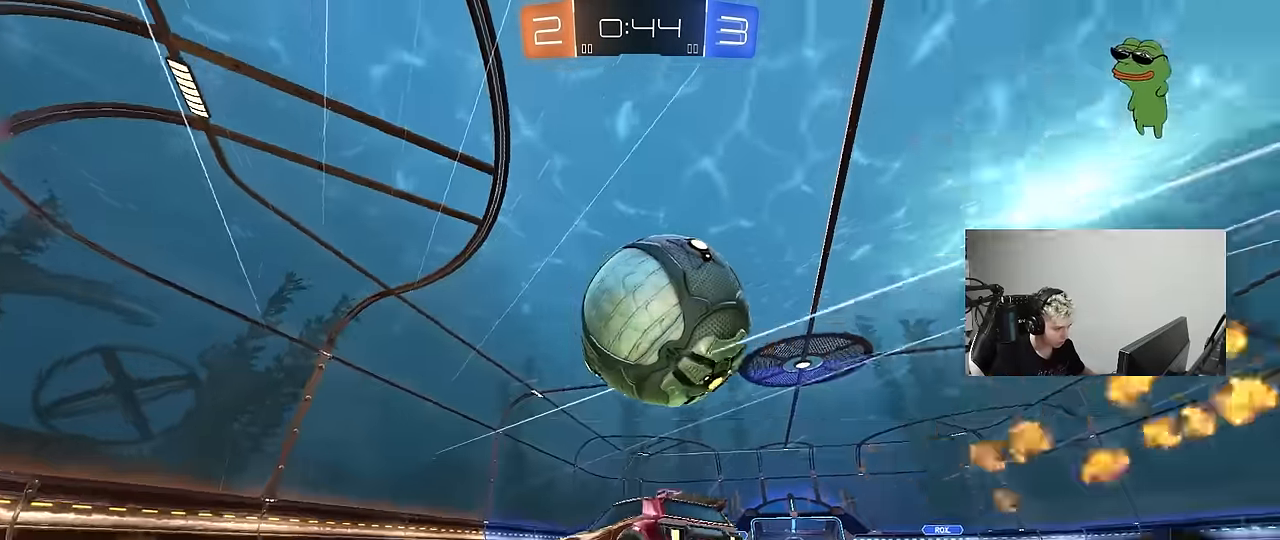
{"keys": [], "mouse": [], "mouse_move": "still", "events": [[17, "d", "down"], [50, "w", "up"], [150, "d", "up"], [200, "a", "down"], [250, "a", "up"], [284, "d", "down"], [434, "d", "up"]]}
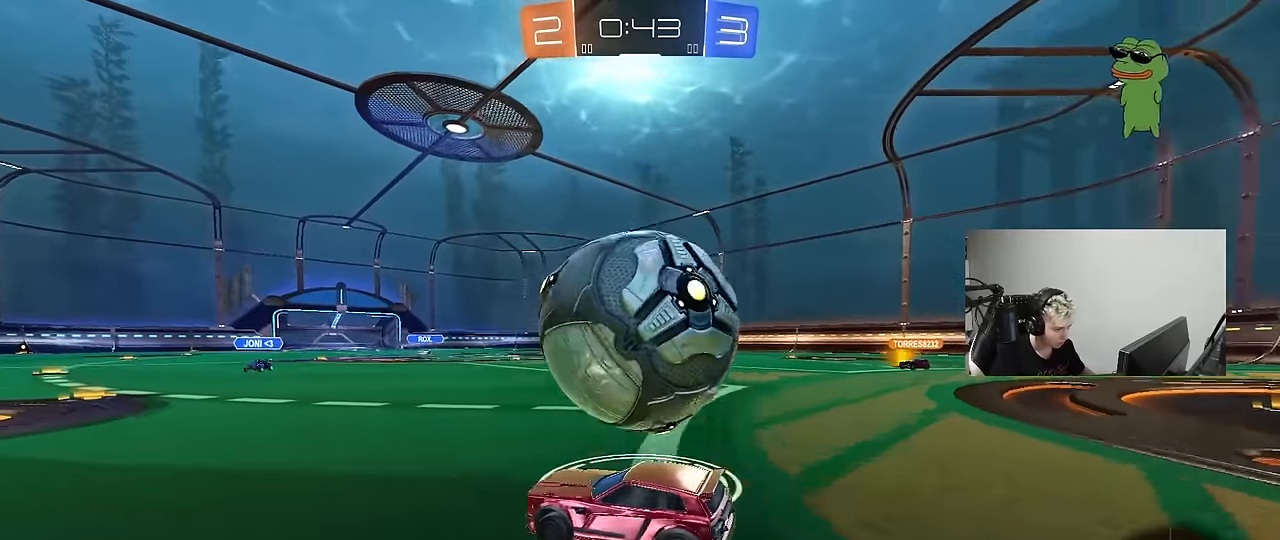
{"keys": [], "mouse": ["left"], "mouse_move": "still", "events": [[67, "d", "down"], [117, "mouse_left", "down"], [117, "w", "down"], [250, "mouse_right", "down"], [300, "w", "up"], [350, "s", "down"], [400, "d", "up"], [484, "mouse_right", "up"], [484, "s", "up"]]}
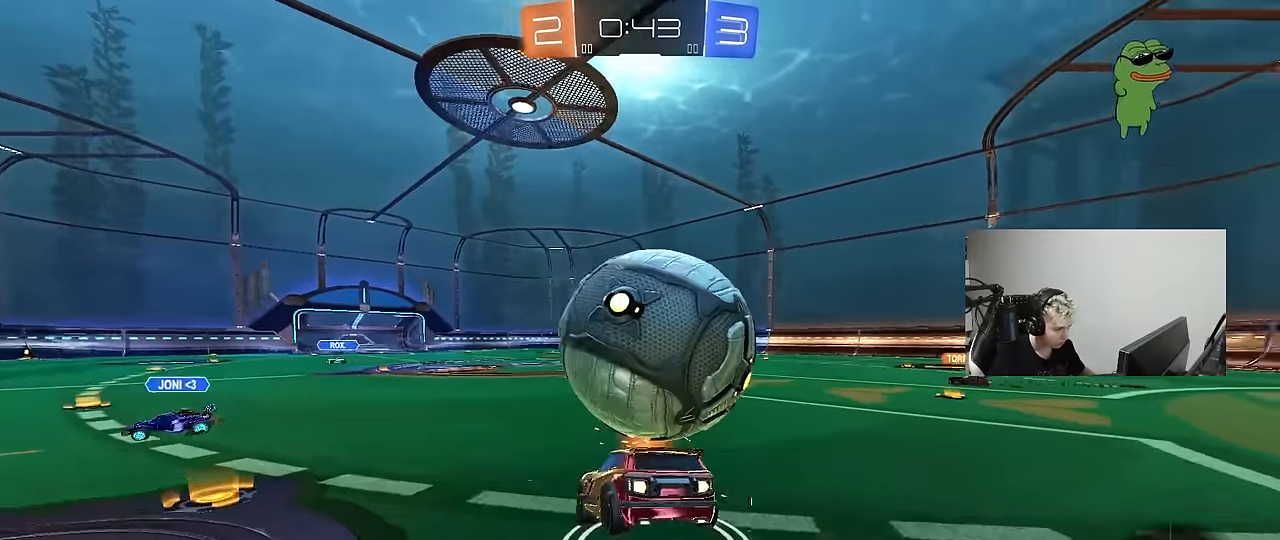
{"keys": ["a", "shift", "space", "w"], "mouse": ["left"], "mouse_move": "down-left", "events": [[84, "mouse_left", "up"], [84, "mouse_right", "down"], [134, "d", "down"], [134, "s", "down"], [234, "a", "down"], [267, "d", "up"], [267, "mouse_right", "up"], [267, "shift", "down"], [367, "s", "up"], [417, "mouse_left", "down"], [467, "space", "down"], [467, "w", "down"]]}
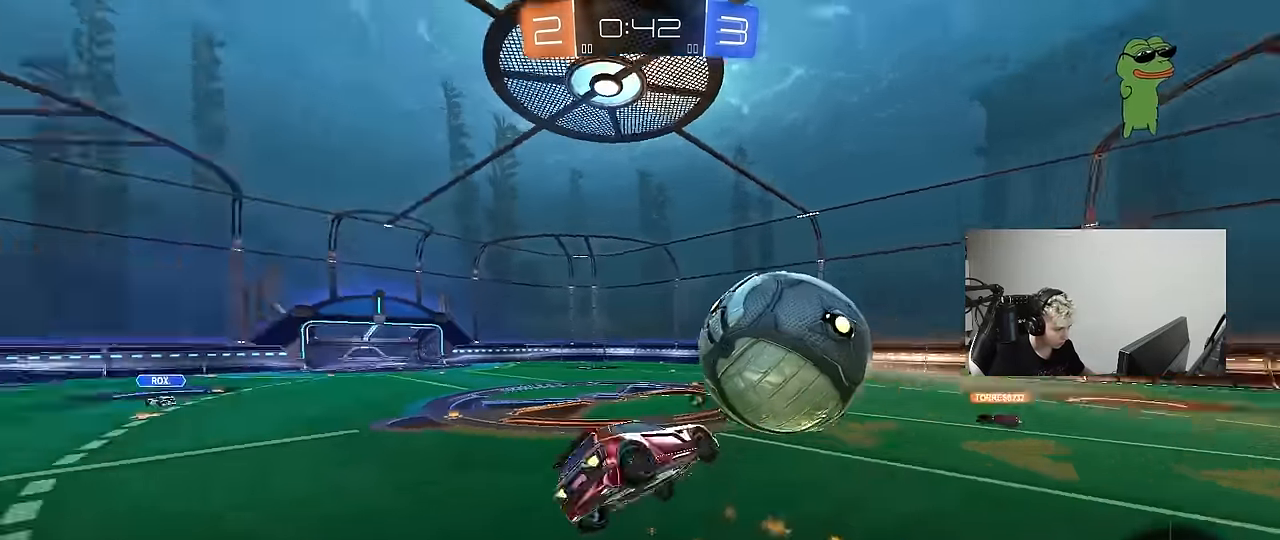
{"keys": ["a", "shift"], "mouse": [], "mouse_move": "still", "events": [[50, "mouse_left", "up"], [50, "w", "up"], [150, "a", "up"], [150, "d", "down"], [150, "s", "down"], [150, "space", "up"], [200, "shift", "up"], [384, "s", "up"], [434, "a", "down"], [434, "d", "up"], [434, "shift", "down"]]}
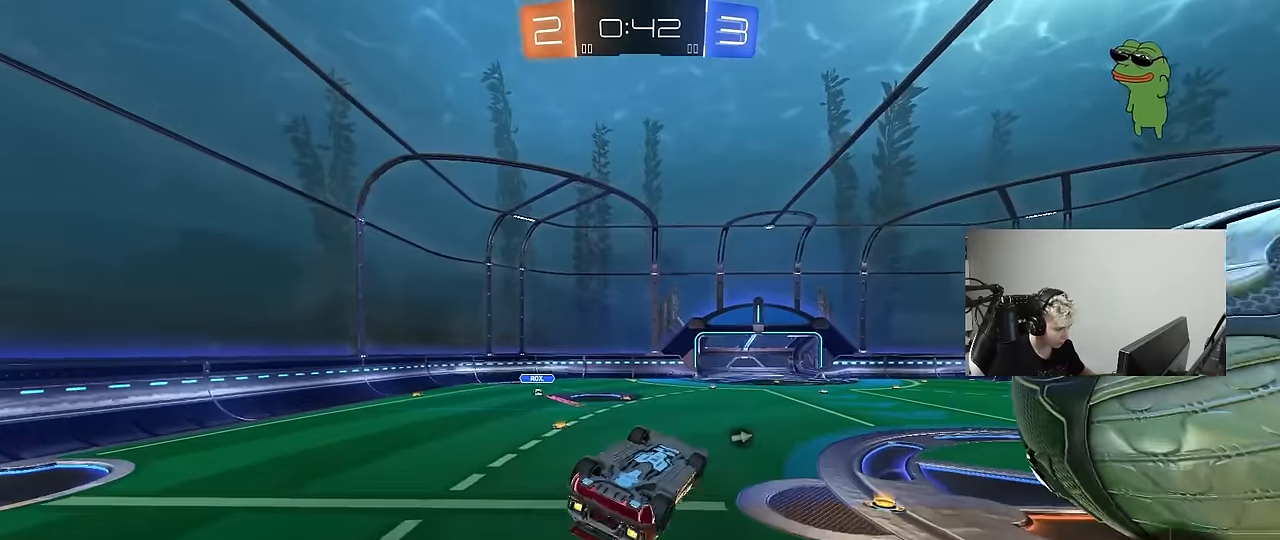
{"keys": ["a"], "mouse": [], "mouse_move": "still", "events": [[34, "w", "down"], [67, "space", "down"], [117, "w", "up"], [267, "space", "up"], [300, "s", "down"], [450, "shift", "up"], [500, "s", "up"]]}
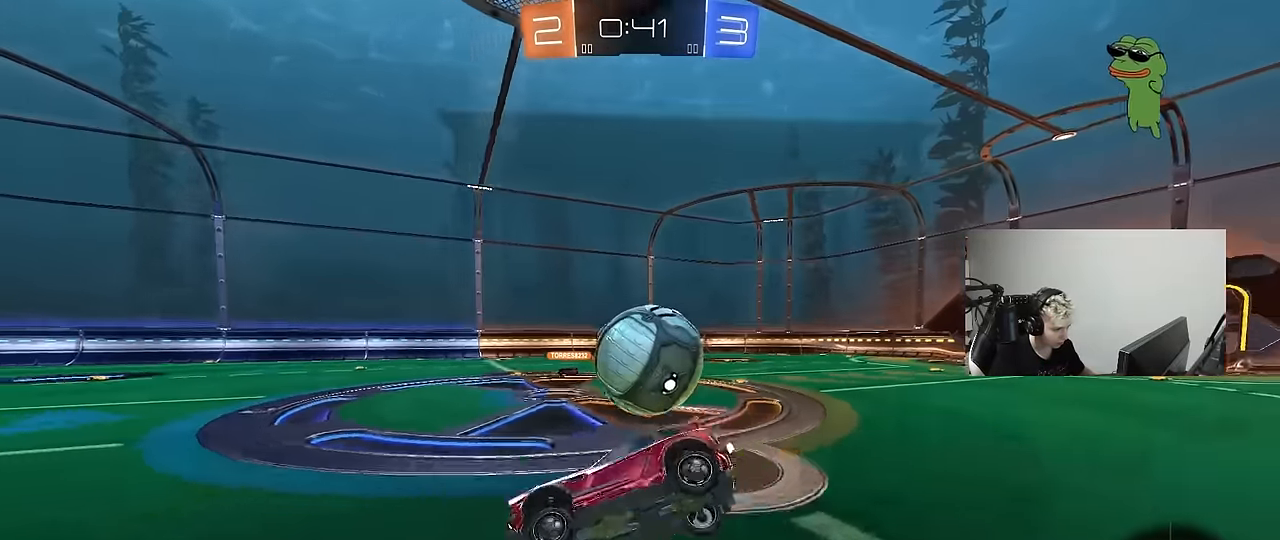
{"keys": ["d", "w"], "mouse": ["left"], "mouse_move": "still", "events": [[84, "a", "up"], [184, "mouse_left", "down"], [184, "w", "down"], [367, "d", "down"]]}
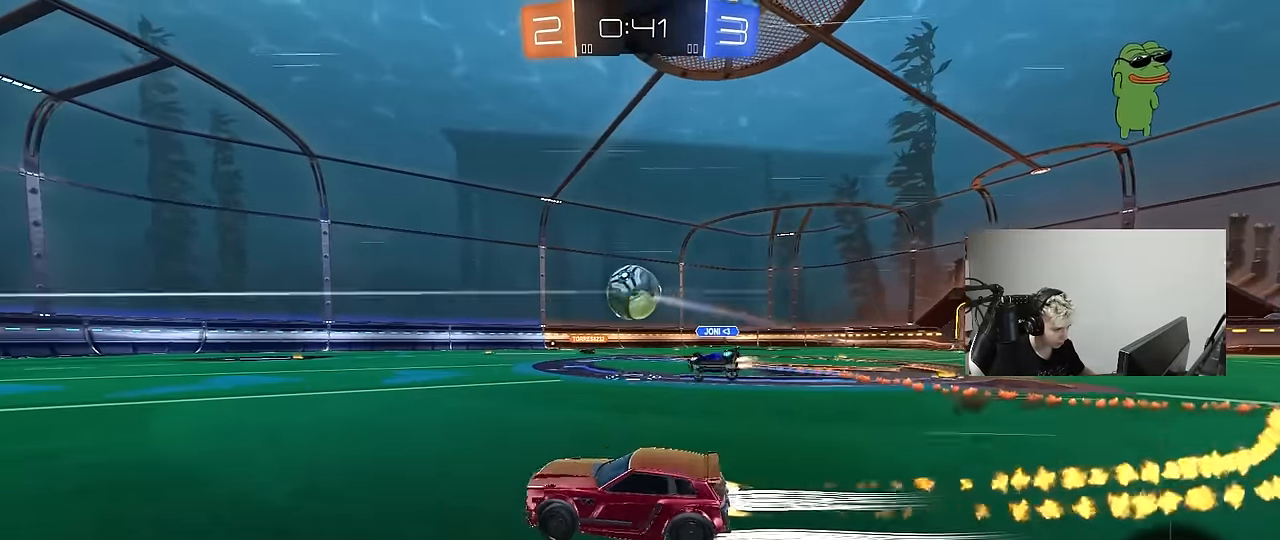
{"keys": ["w"], "mouse": [], "mouse_move": "still", "events": [[200, "d", "up"], [200, "mouse_left", "up"]]}
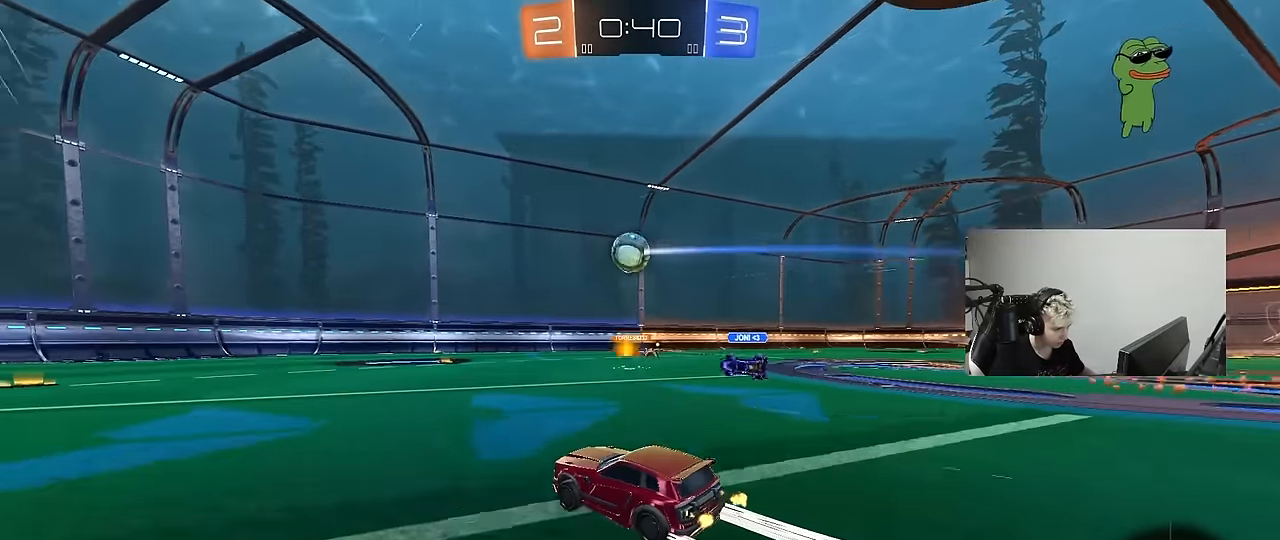
{"keys": ["w"], "mouse": [], "mouse_move": "still", "events": [[250, "a", "down"], [300, "mouse_left", "down"], [350, "a", "up"], [500, "mouse_left", "up"]]}
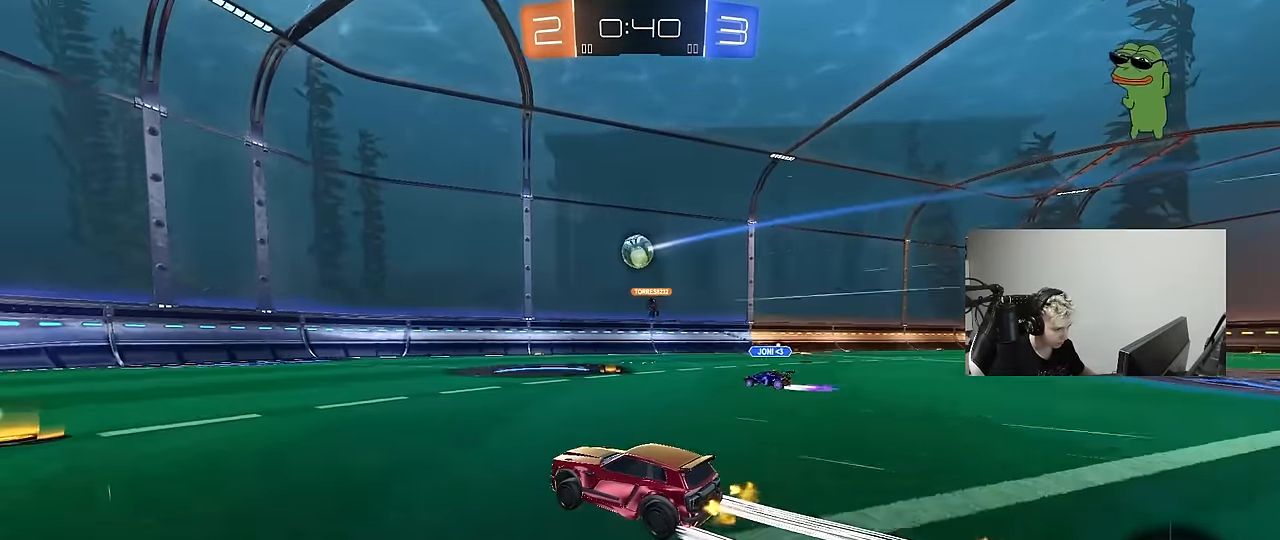
{"keys": ["w"], "mouse": [], "mouse_move": "still", "events": []}
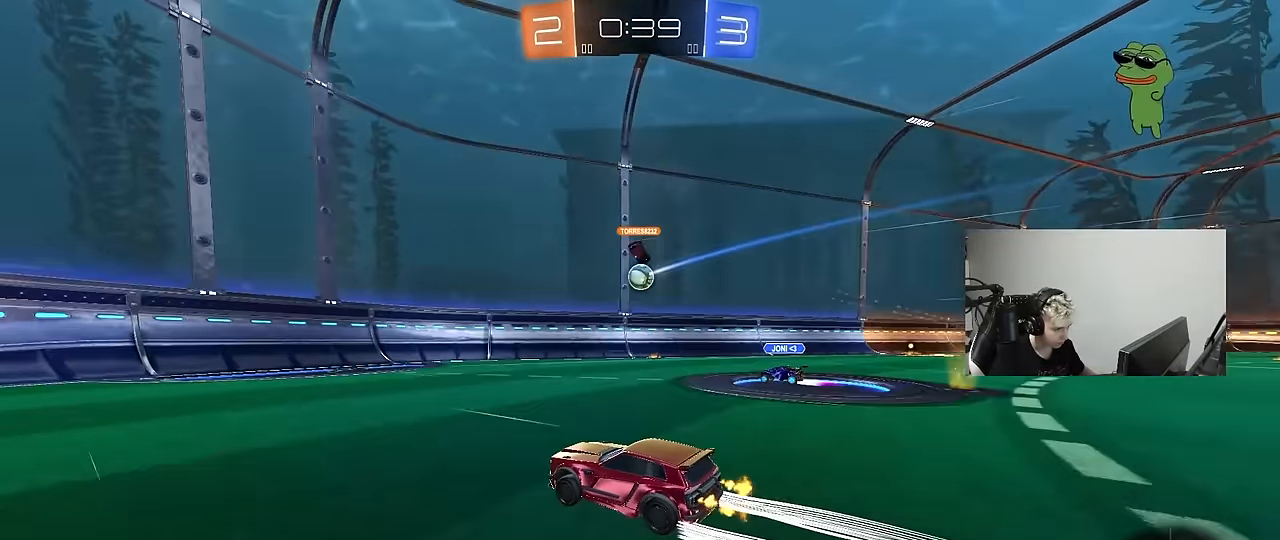
{"keys": ["d", "w"], "mouse": [], "mouse_move": "still", "events": [[334, "d", "down"], [334, "shift", "down"], [484, "shift", "up"]]}
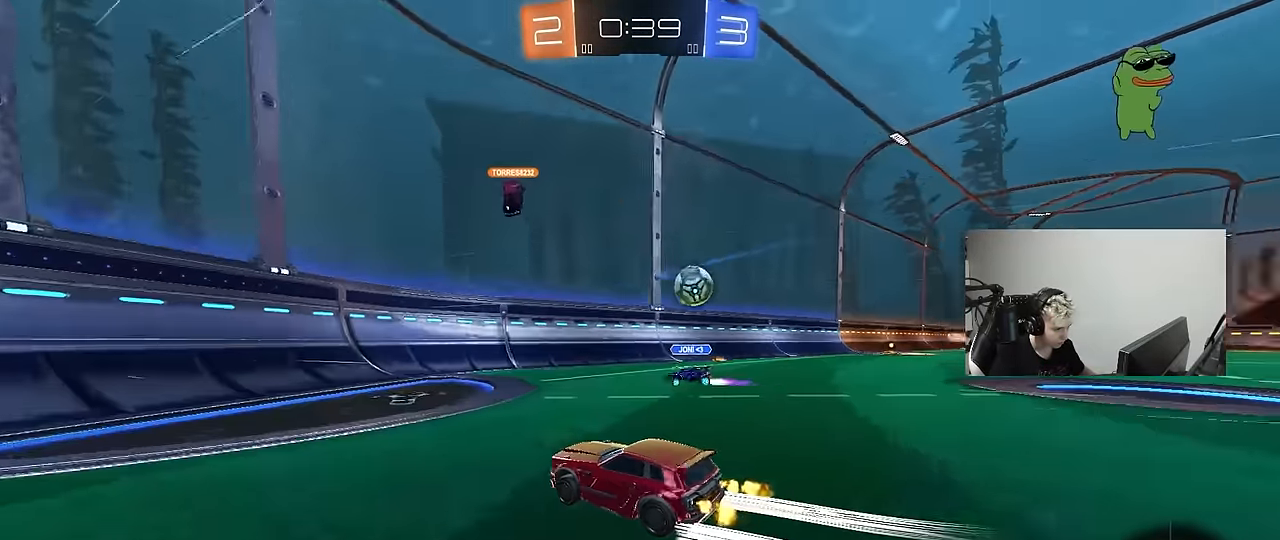
{"keys": ["d", "w"], "mouse": [], "mouse_move": "still", "events": []}
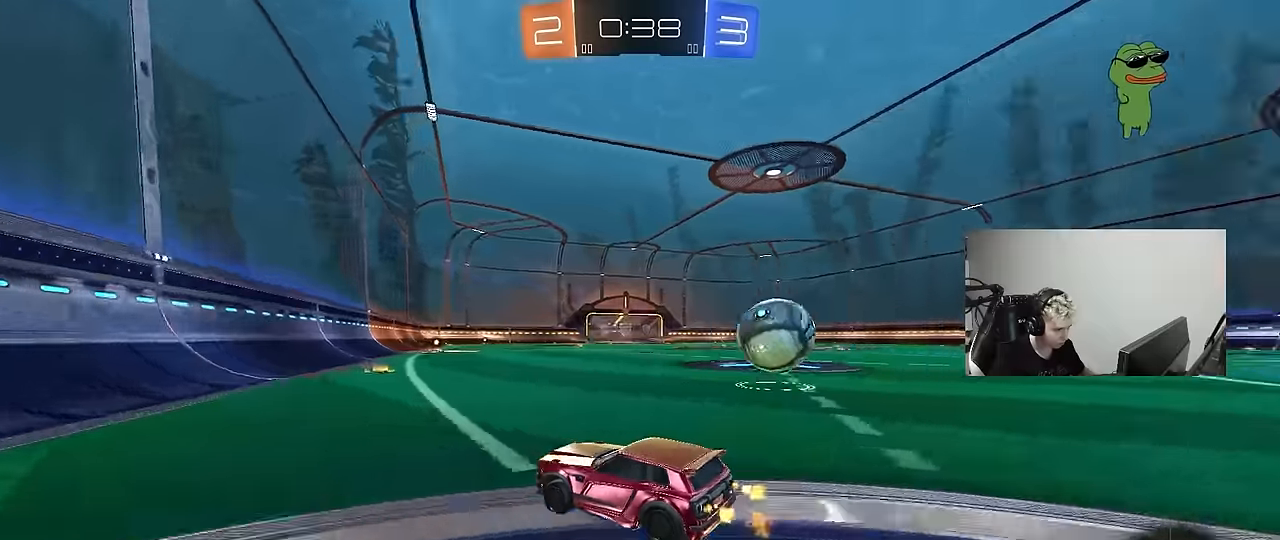
{"keys": ["d", "s", "shift"], "mouse": ["left"], "mouse_move": "still", "events": [[33, "mouse_left", "down"], [83, "a", "down"], [83, "d", "up"], [133, "a", "up"], [133, "d", "down"], [133, "mouse_right", "down"], [233, "mouse_right", "up"], [233, "shift", "down"], [267, "mouse_right", "down"], [317, "s", "down"], [317, "w", "up"], [467, "mouse_right", "up"]]}
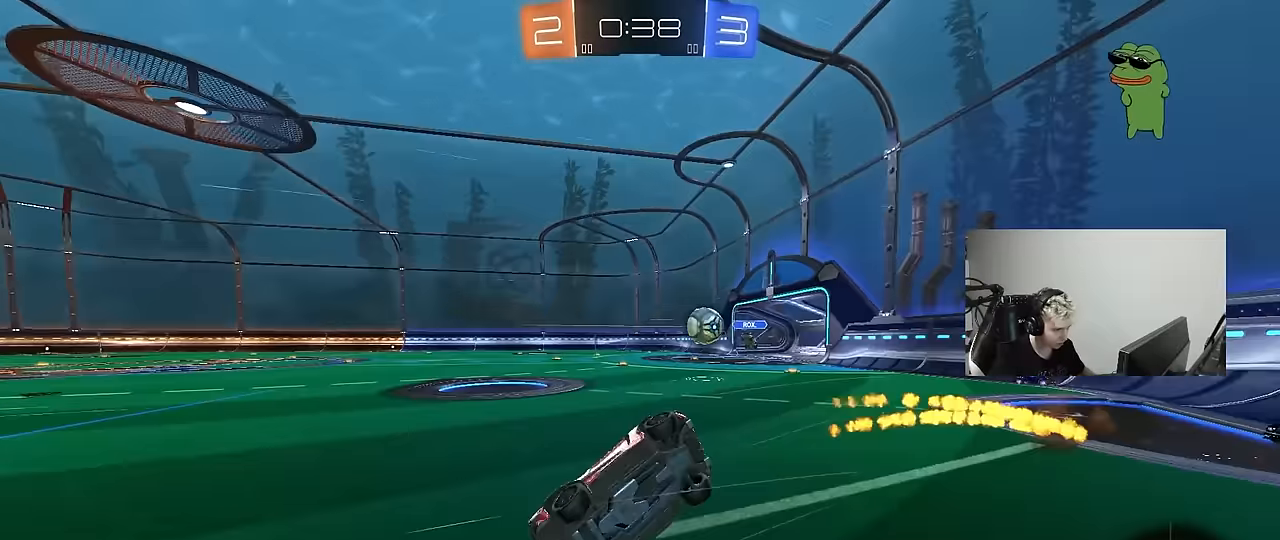
{"keys": ["d", "s", "shift"], "mouse": [], "mouse_move": "still", "events": [[100, "mouse_left", "up"], [150, "s", "up"], [283, "s", "down"]]}
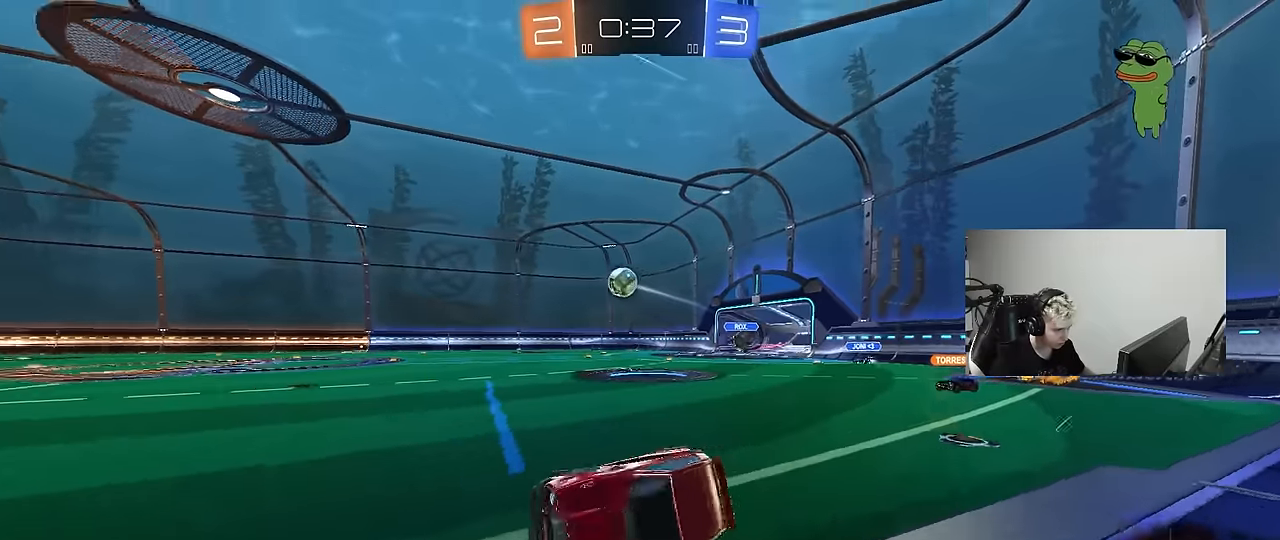
{"keys": ["w"], "mouse": ["left", "right"], "mouse_move": "still", "events": [[17, "s", "up"], [17, "shift", "up"], [167, "w", "down"], [400, "mouse_left", "down"], [500, "d", "up"], [500, "mouse_right", "down"]]}
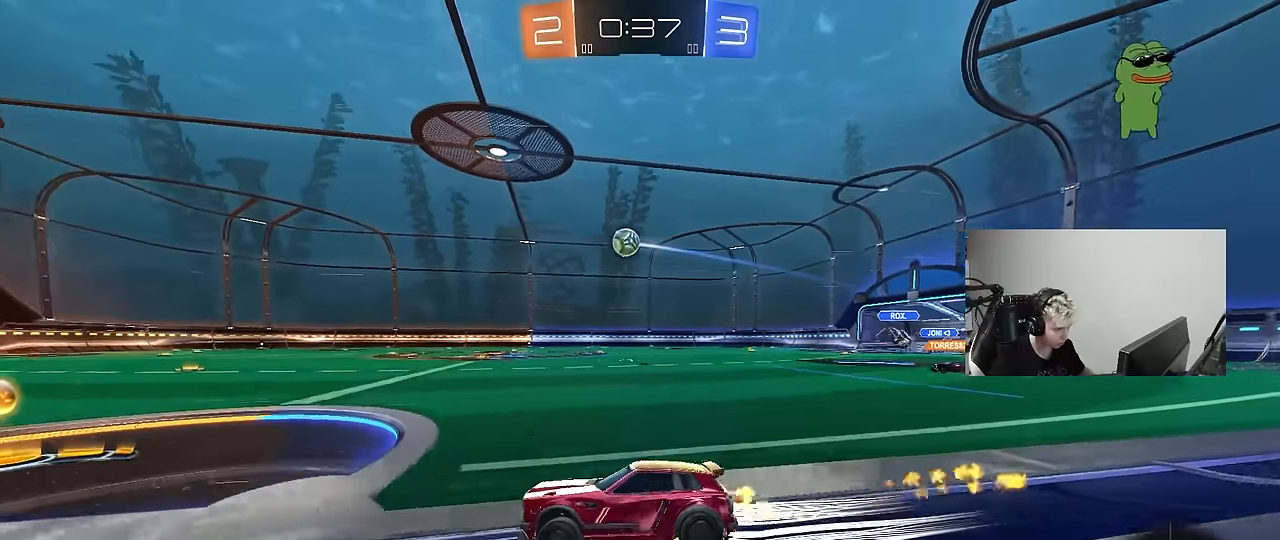
{"keys": ["d", "shift"], "mouse": ["left"], "mouse_move": "up-right", "events": [[33, "d", "down"], [83, "mouse_right", "up"], [83, "shift", "down"], [133, "mouse_right", "down"], [183, "w", "up"], [233, "s", "down"], [267, "mouse_left", "up"], [367, "mouse_right", "up"], [500, "mouse_left", "down"], [500, "s", "up"]]}
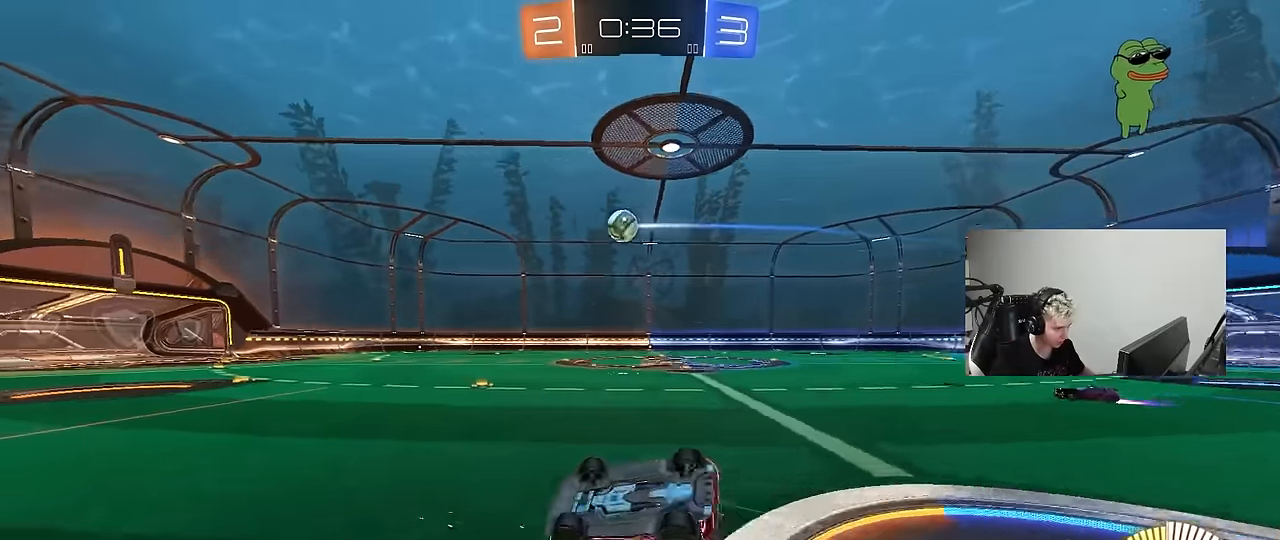
{"keys": [], "mouse": [], "mouse_move": "still", "events": [[100, "s", "down"], [200, "mouse_left", "up"], [333, "s", "up"], [383, "d", "up"], [383, "shift", "up"]]}
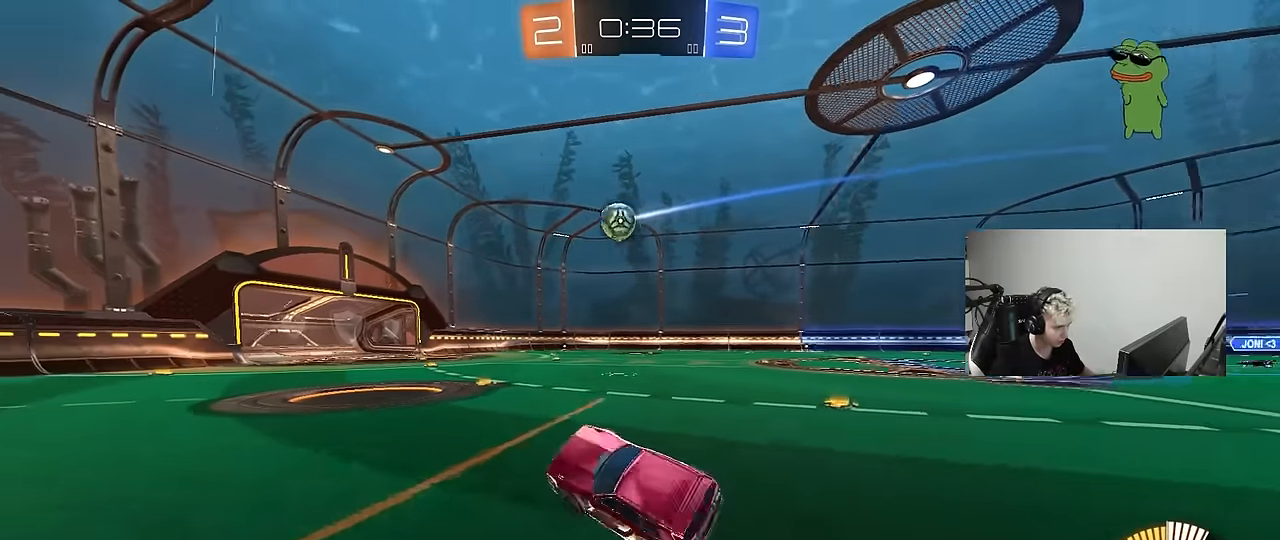
{"keys": ["w"], "mouse": [], "mouse_move": "still", "events": [[67, "d", "down"], [67, "w", "down"], [450, "d", "up"]]}
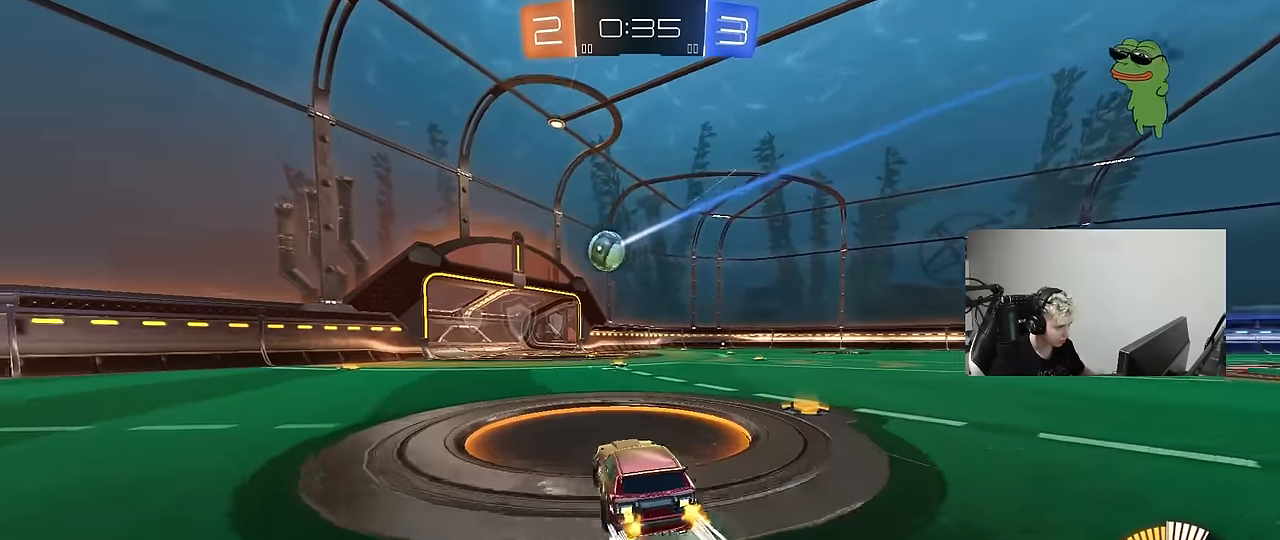
{"keys": ["w"], "mouse": [], "mouse_move": "still", "events": [[183, "a", "down"], [317, "a", "up"]]}